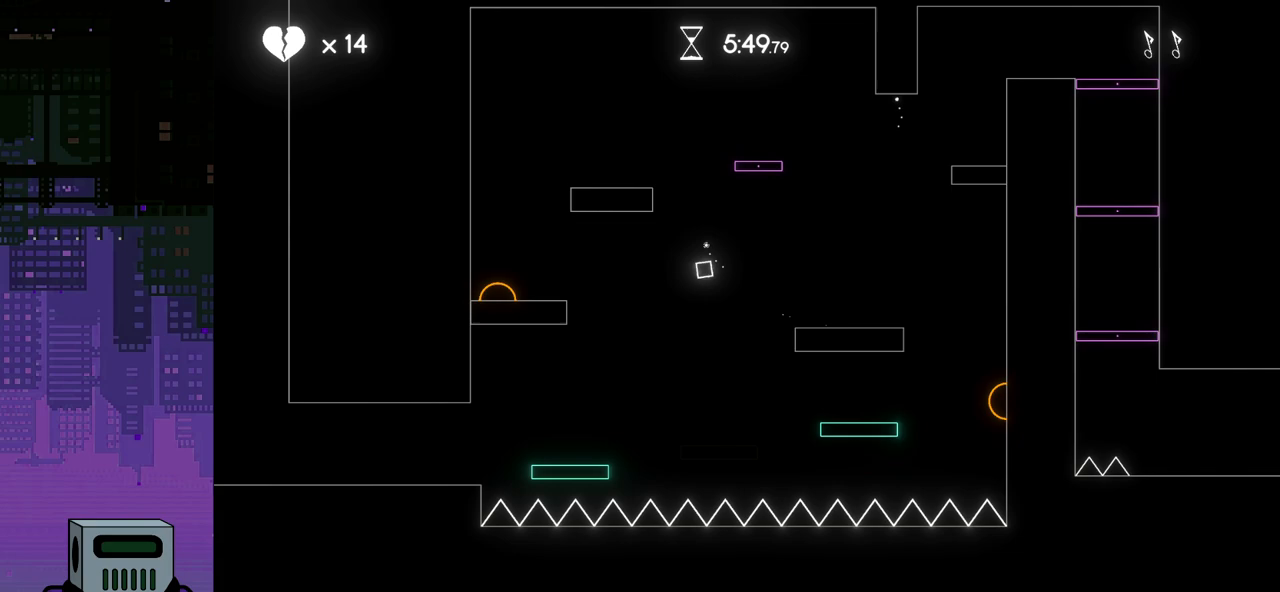
Gameplay with a controller (PlayStation layout); each line is a JSON object with the inputs held at the frame after it. "events" lists button and stick changes between this image and that frame as [ms after this image, input, new state], when the widget could be followed in between. Not read: left_stick right_stick.
{"buttons": ["DPAD_LEFT"], "events": [[83, "CROSS", "up"], [117, "CROSS", "down"], [350, "CROSS", "up"]]}
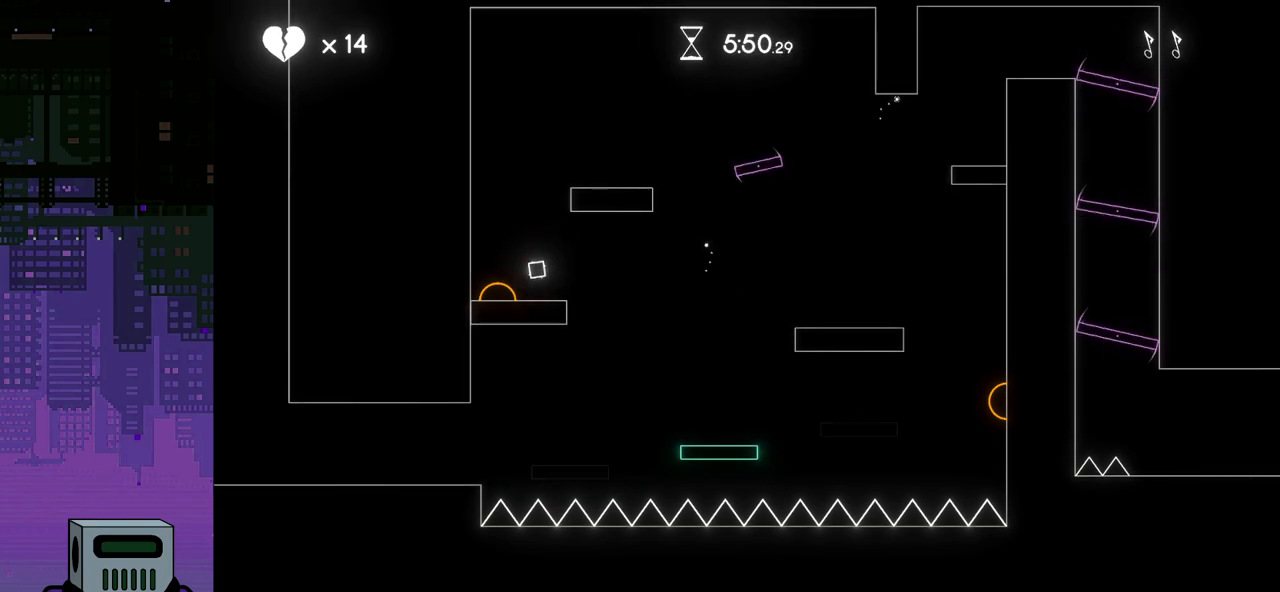
{"buttons": ["DPAD_RIGHT"], "events": [[167, "CROSS", "down"], [267, "CROSS", "up"], [267, "DPAD_LEFT", "up"], [317, "CROSS", "down"], [400, "DPAD_RIGHT", "down"], [417, "CROSS", "up"]]}
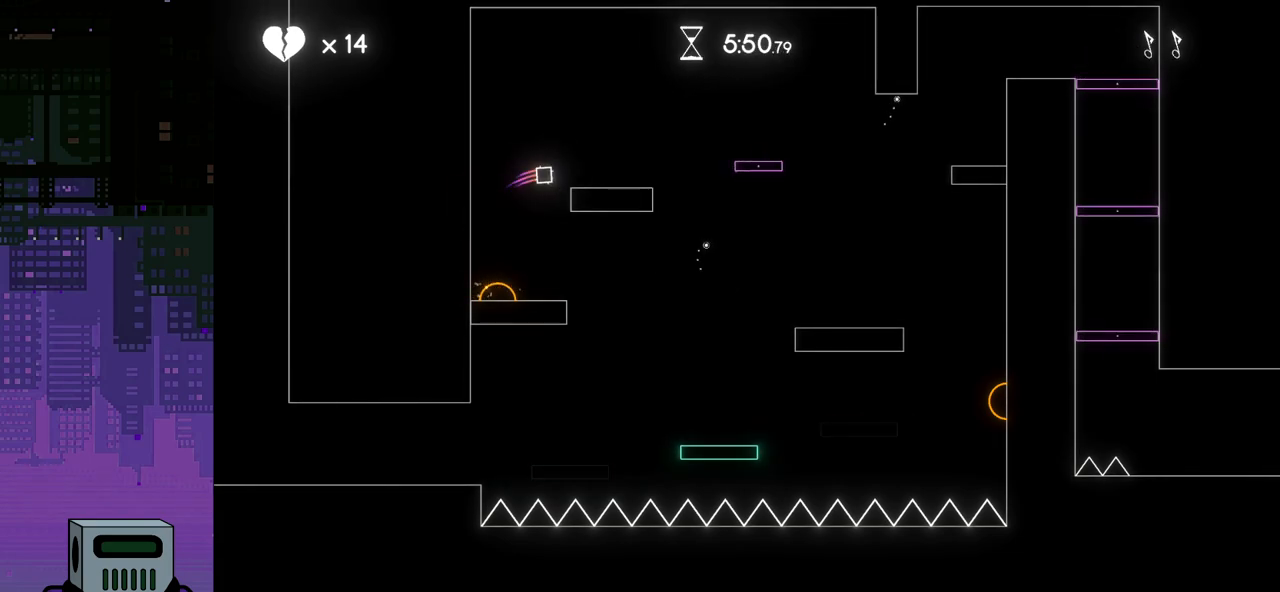
{"buttons": ["DPAD_RIGHT"], "events": []}
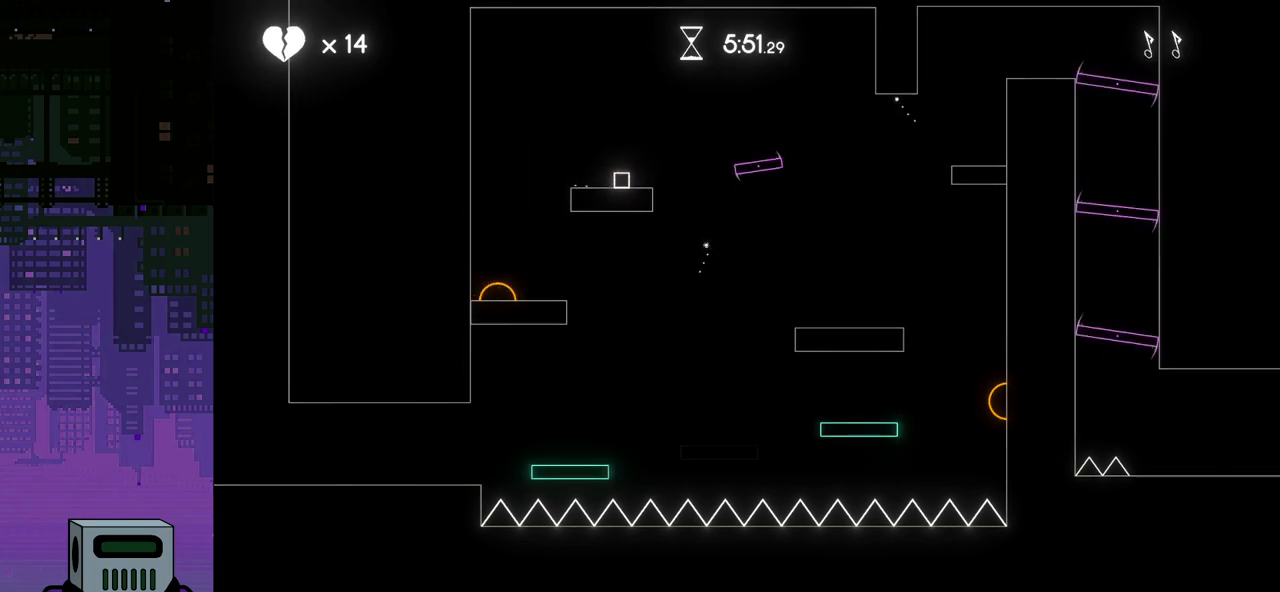
{"buttons": ["CROSS", "DPAD_DOWN", "DPAD_RIGHT"], "events": [[67, "DPAD_RIGHT", "up"], [367, "CROSS", "down"], [400, "DPAD_DOWN", "down"], [400, "DPAD_RIGHT", "down"]]}
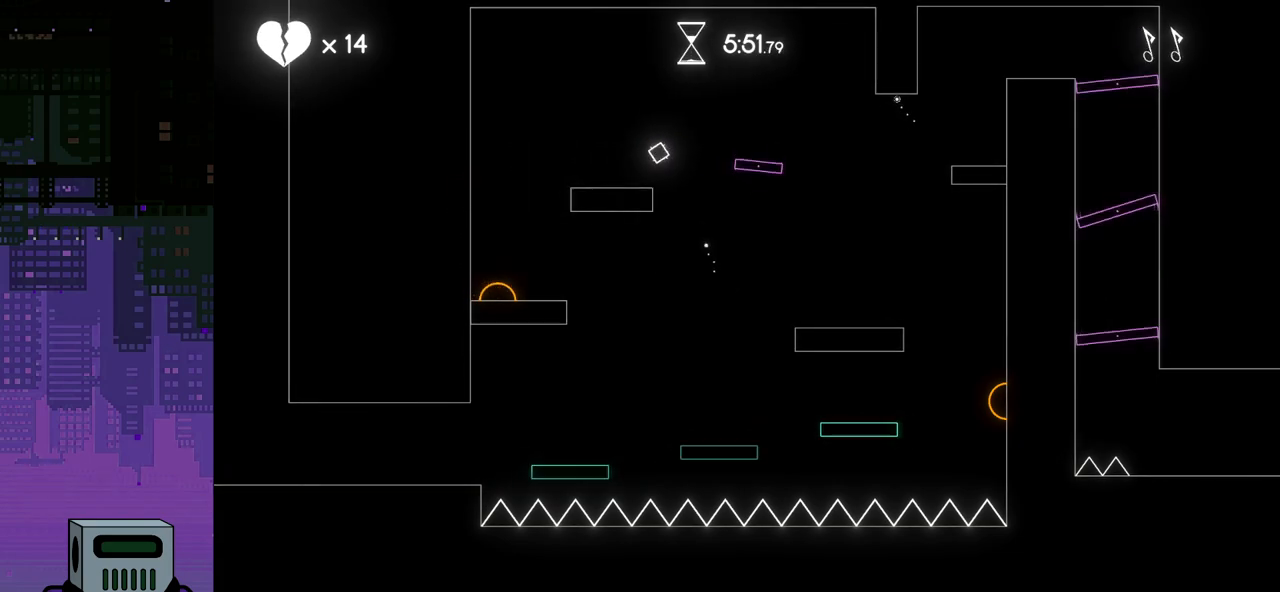
{"buttons": ["DPAD_DOWN", "DPAD_RIGHT"], "events": [[367, "CROSS", "up"]]}
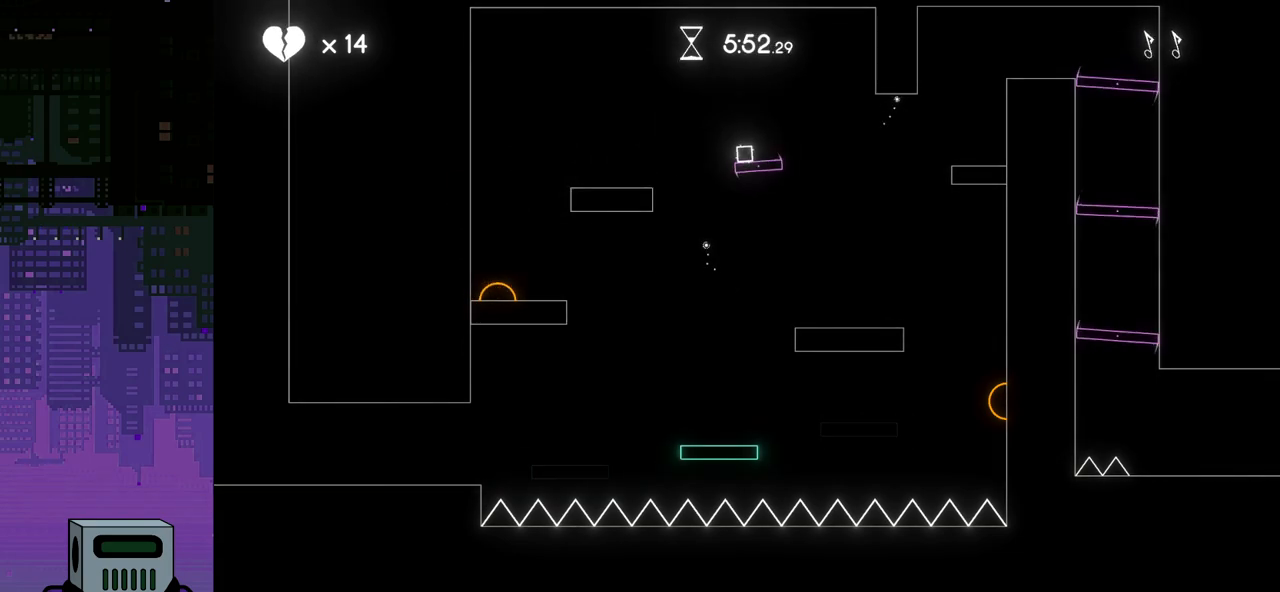
{"buttons": ["CROSS", "DPAD_LEFT"], "events": [[200, "CROSS", "down"], [233, "DPAD_DOWN", "up"], [233, "DPAD_LEFT", "down"], [233, "DPAD_RIGHT", "up"]]}
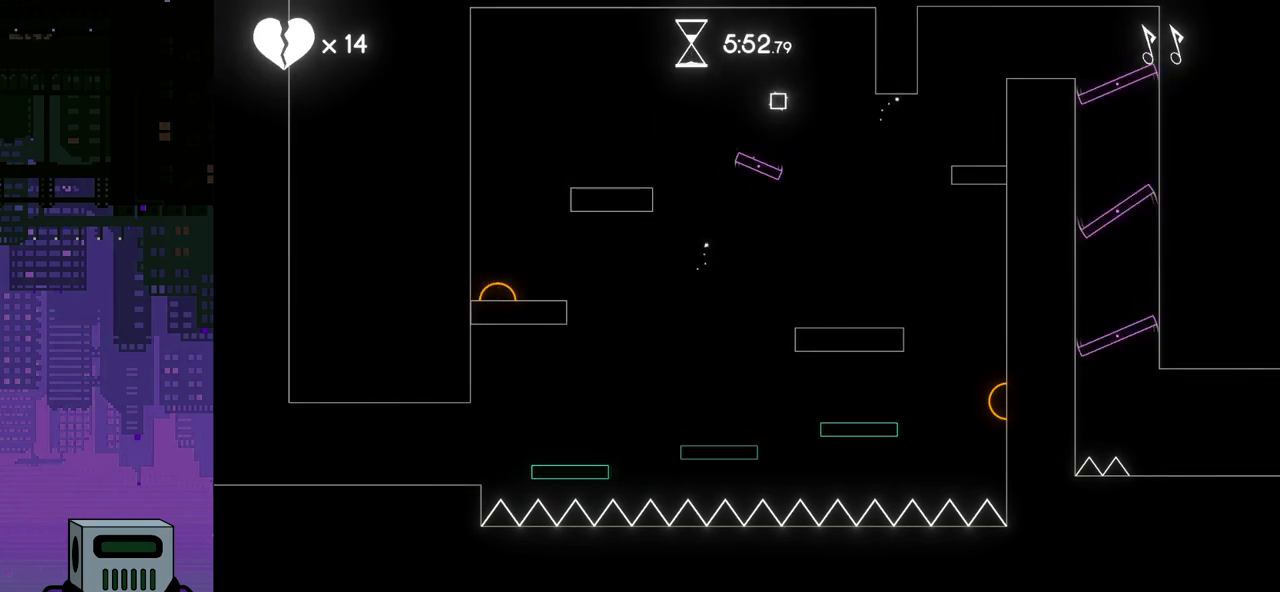
{"buttons": ["DPAD_RIGHT"], "events": [[67, "DPAD_LEFT", "up"], [83, "CROSS", "up"], [500, "DPAD_RIGHT", "down"]]}
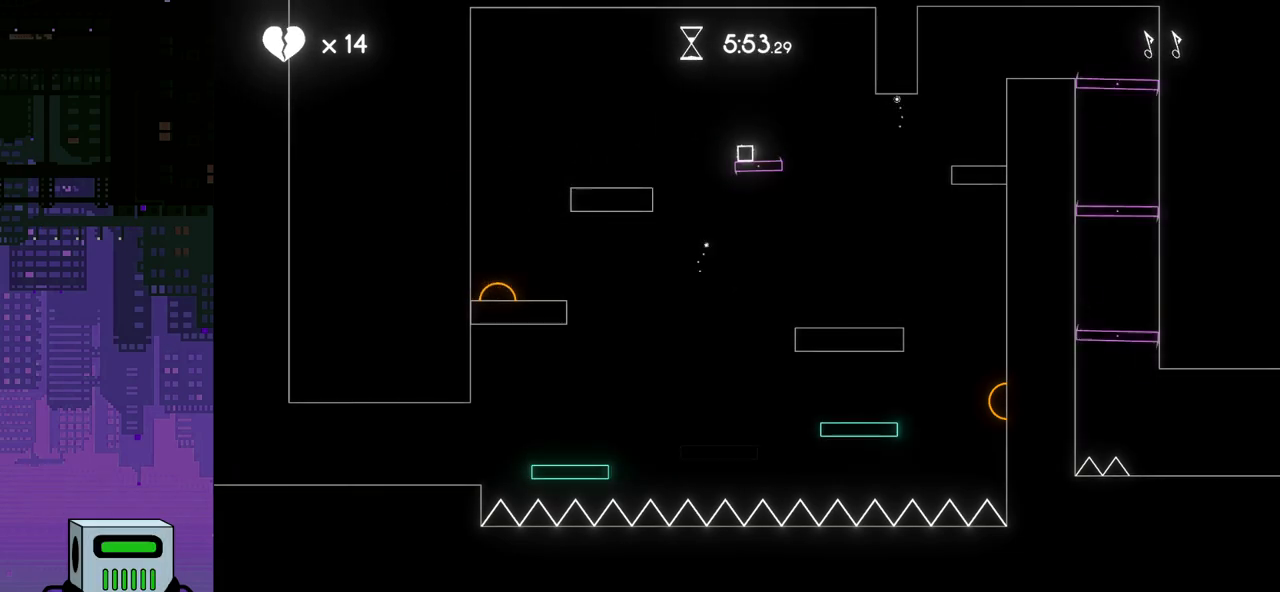
{"buttons": ["CROSS", "DPAD_LEFT"], "events": [[133, "DPAD_RIGHT", "up"], [317, "DPAD_RIGHT", "down"], [400, "CROSS", "down"], [417, "DPAD_RIGHT", "up"], [500, "DPAD_LEFT", "down"]]}
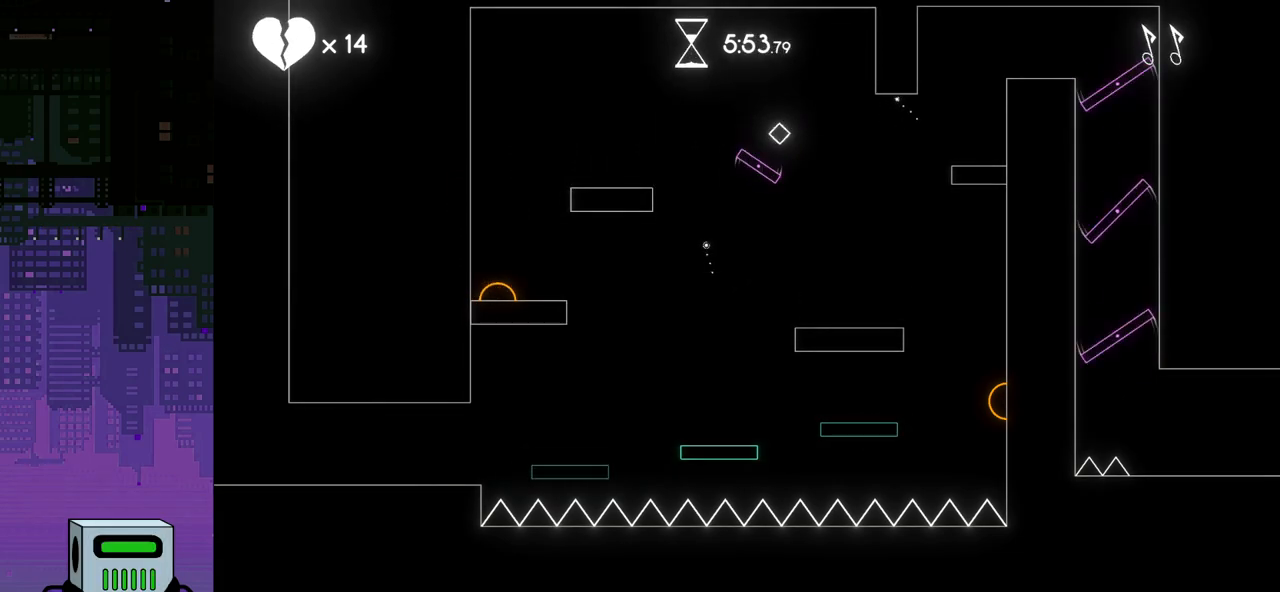
{"buttons": [], "events": [[67, "CROSS", "up"], [150, "DPAD_LEFT", "up"]]}
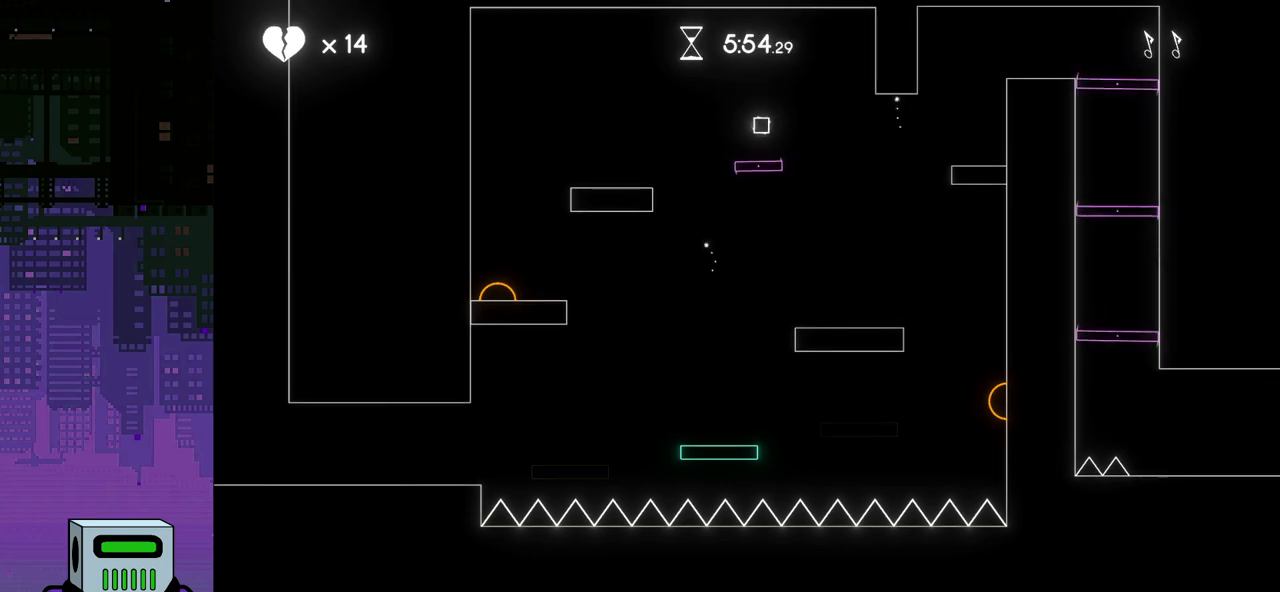
{"buttons": ["CROSS"], "events": [[17, "DPAD_RIGHT", "down"], [117, "DPAD_RIGHT", "up"], [400, "CROSS", "down"]]}
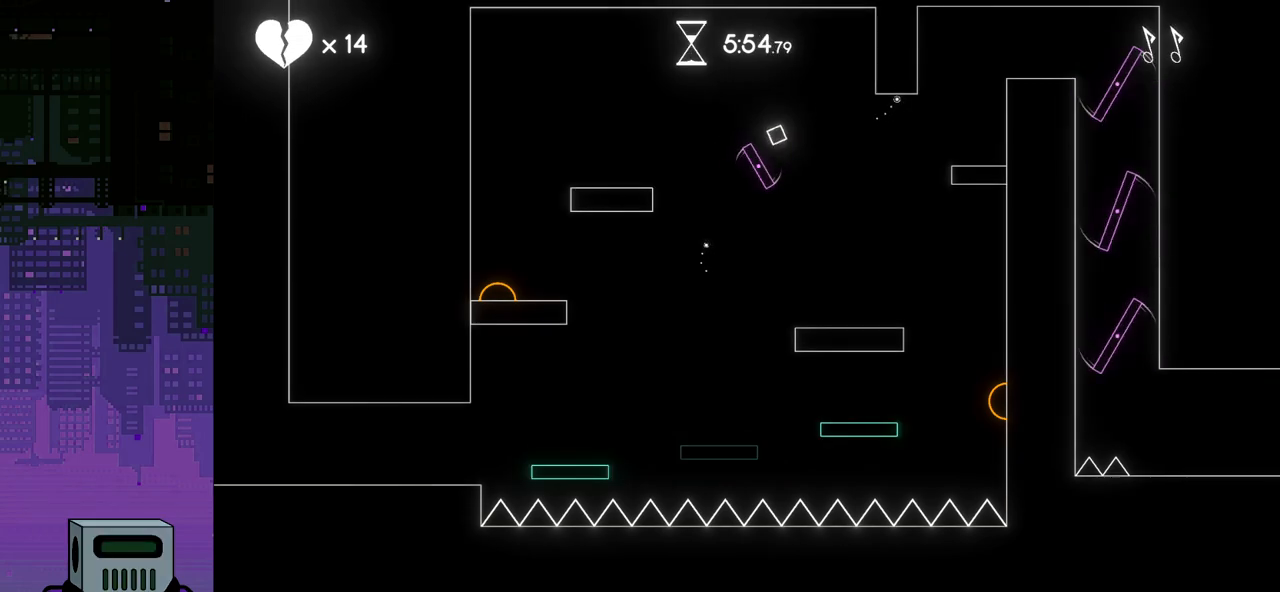
{"buttons": [], "events": [[100, "CROSS", "up"]]}
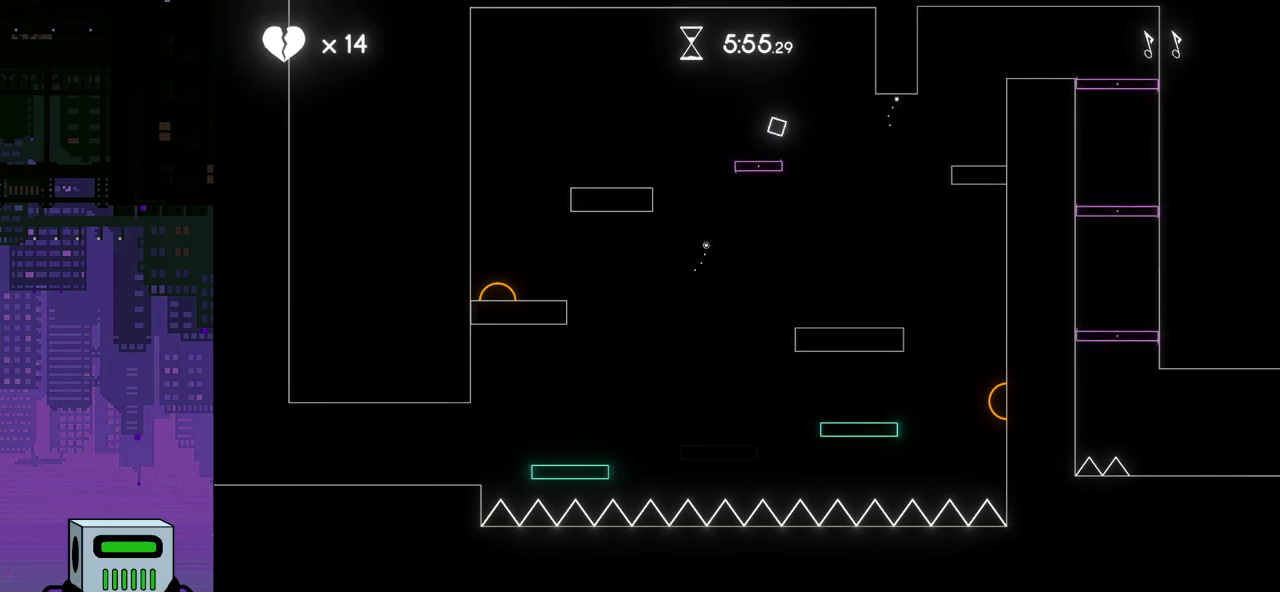
{"buttons": ["CROSS"], "events": [[450, "CROSS", "down"]]}
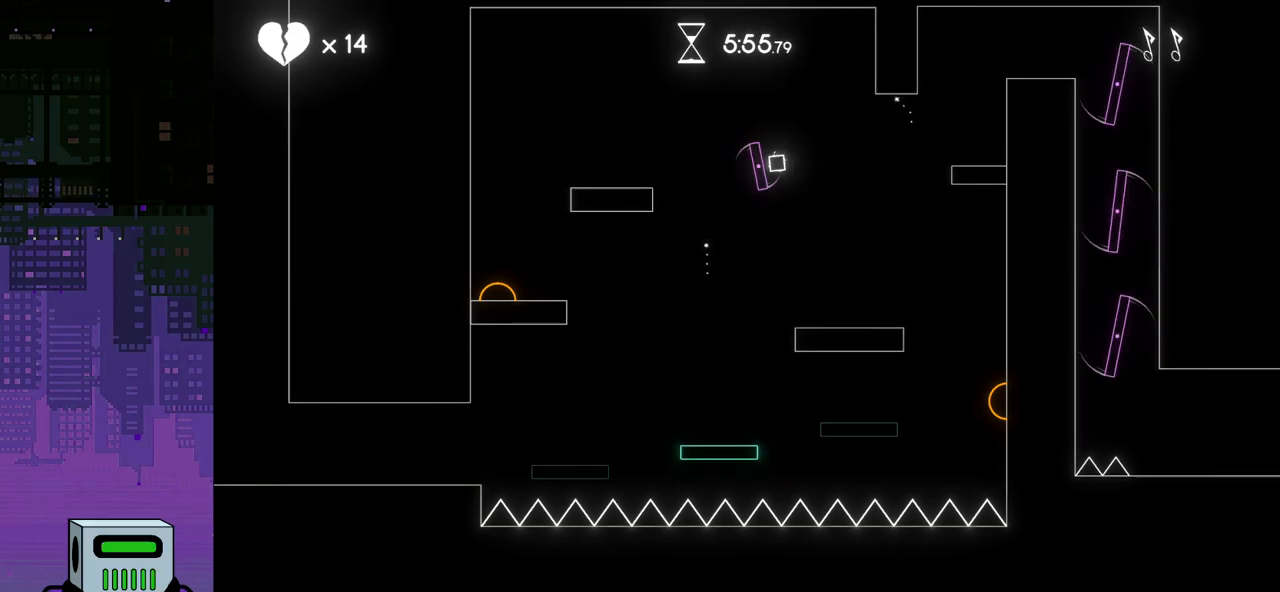
{"buttons": [], "events": [[283, "CROSS", "up"], [383, "DPAD_LEFT", "down"], [433, "DPAD_LEFT", "up"]]}
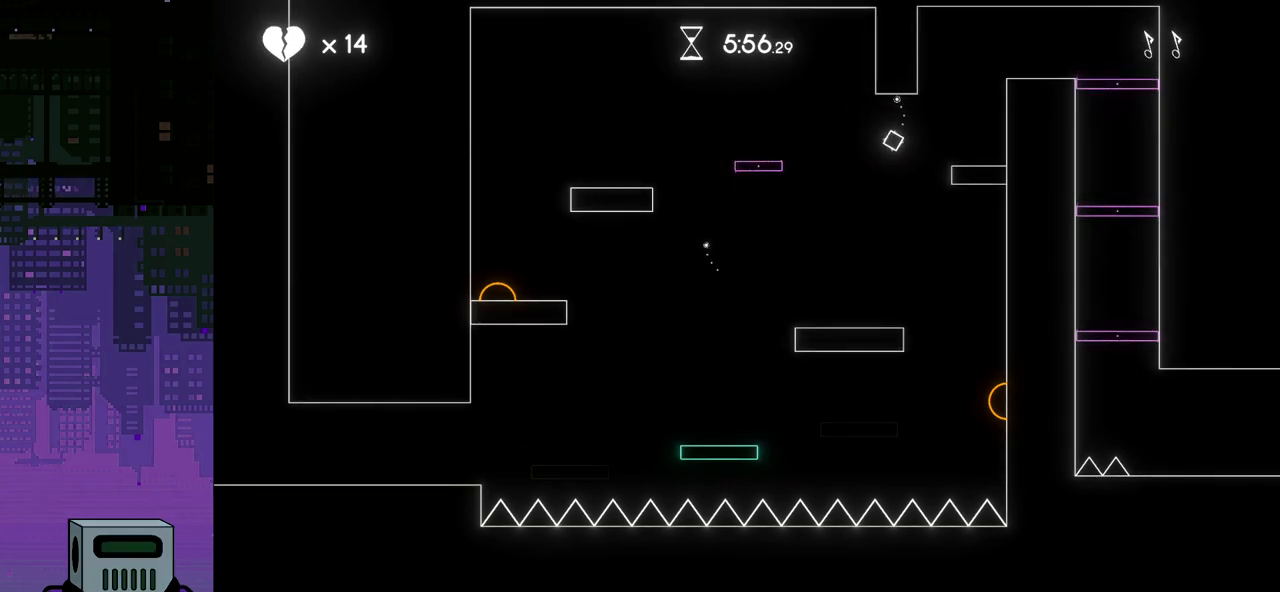
{"buttons": ["DPAD_LEFT"], "events": [[167, "DPAD_LEFT", "down"]]}
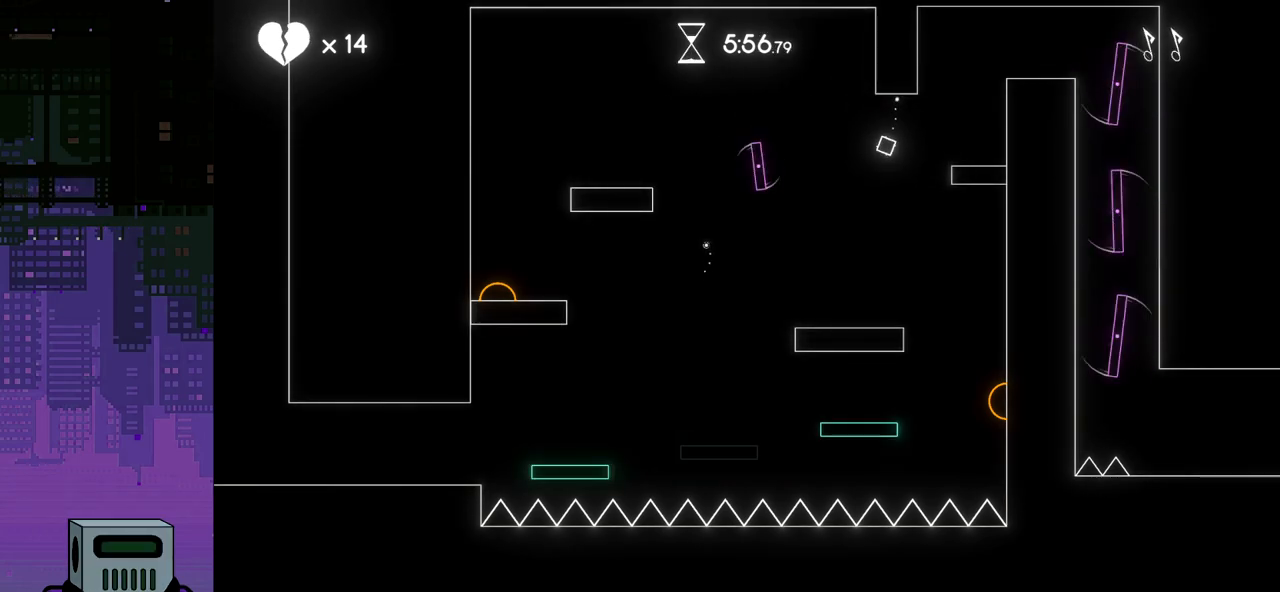
{"buttons": [], "events": [[167, "CROSS", "down"], [300, "CROSS", "up"], [350, "DPAD_LEFT", "up"]]}
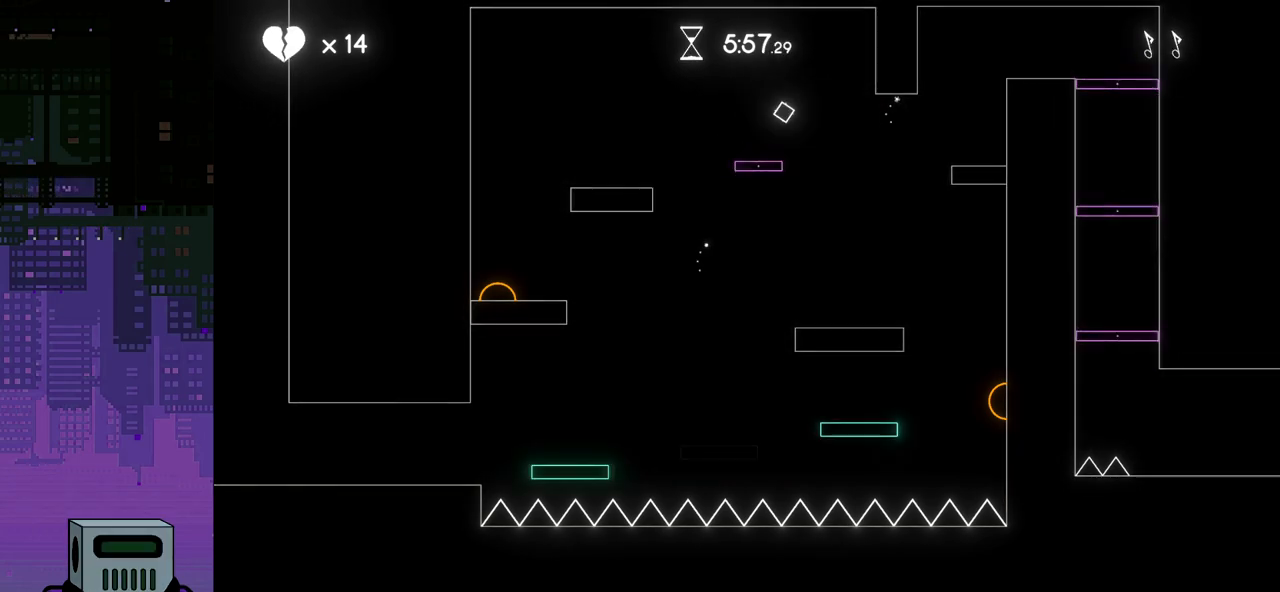
{"buttons": ["CROSS"], "events": [[83, "DPAD_RIGHT", "down"], [200, "DPAD_RIGHT", "up"], [333, "DPAD_LEFT", "down"], [400, "CROSS", "down"], [500, "DPAD_LEFT", "up"]]}
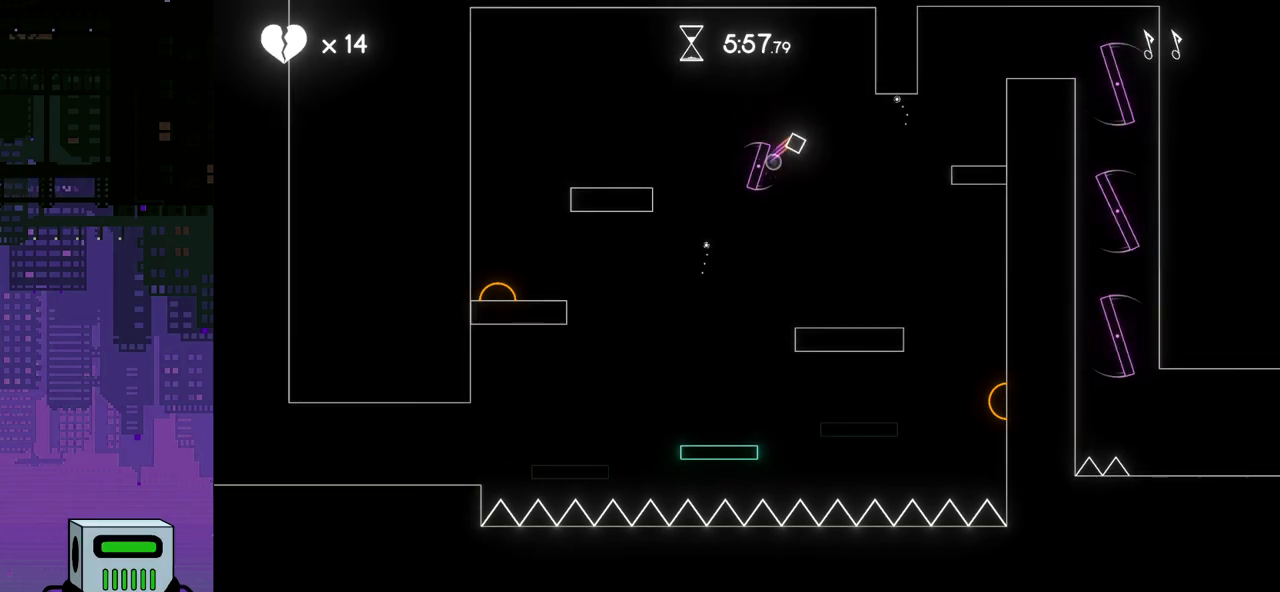
{"buttons": ["DPAD_LEFT"], "events": [[167, "DPAD_RIGHT", "down"], [200, "CROSS", "up"], [267, "DPAD_RIGHT", "up"], [450, "DPAD_LEFT", "down"]]}
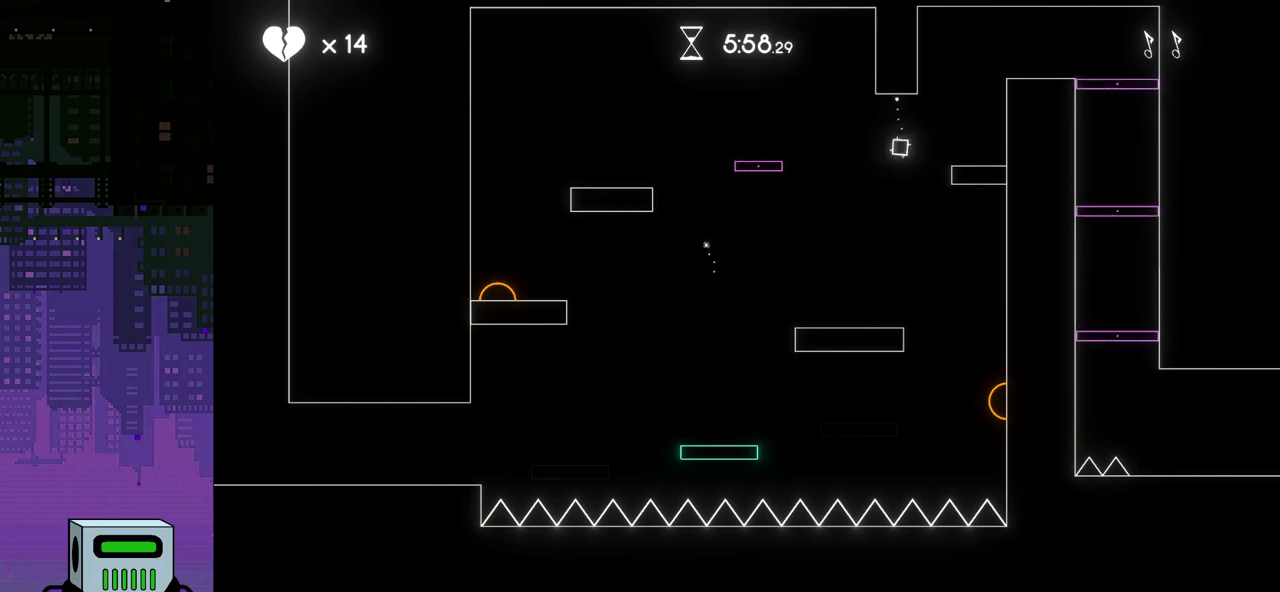
{"buttons": ["DPAD_LEFT"], "events": []}
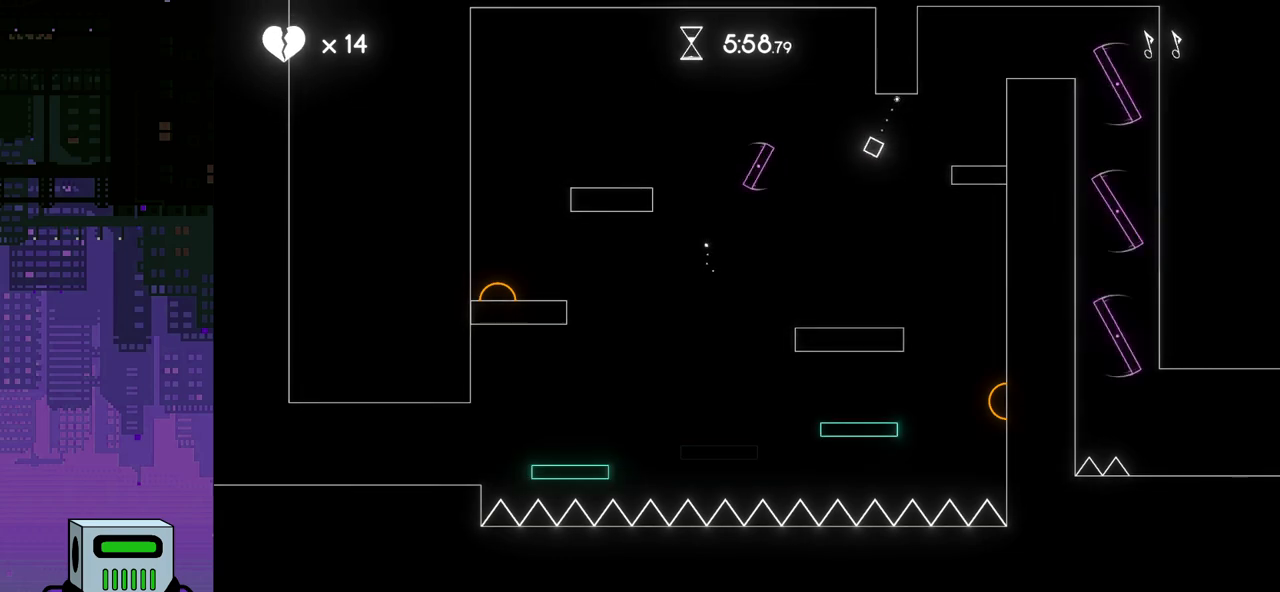
{"buttons": [], "events": [[33, "CROSS", "down"], [150, "CROSS", "up"], [200, "DPAD_LEFT", "up"]]}
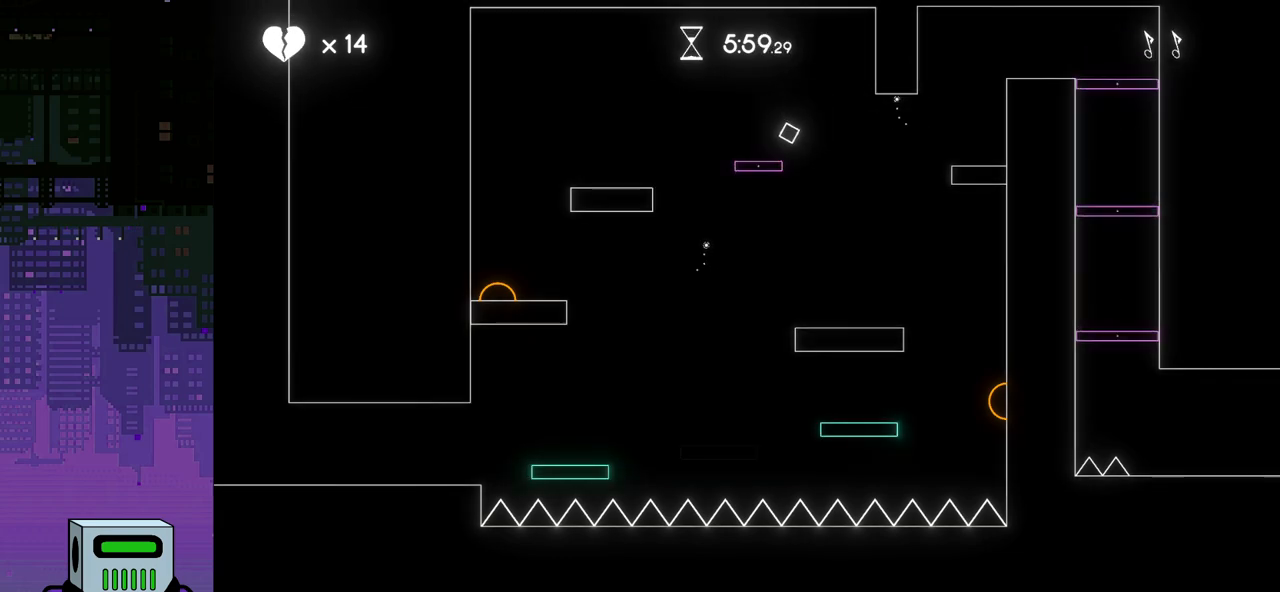
{"buttons": ["CROSS"], "events": [[150, "DPAD_LEFT", "down"], [333, "CROSS", "down"], [417, "DPAD_LEFT", "up"]]}
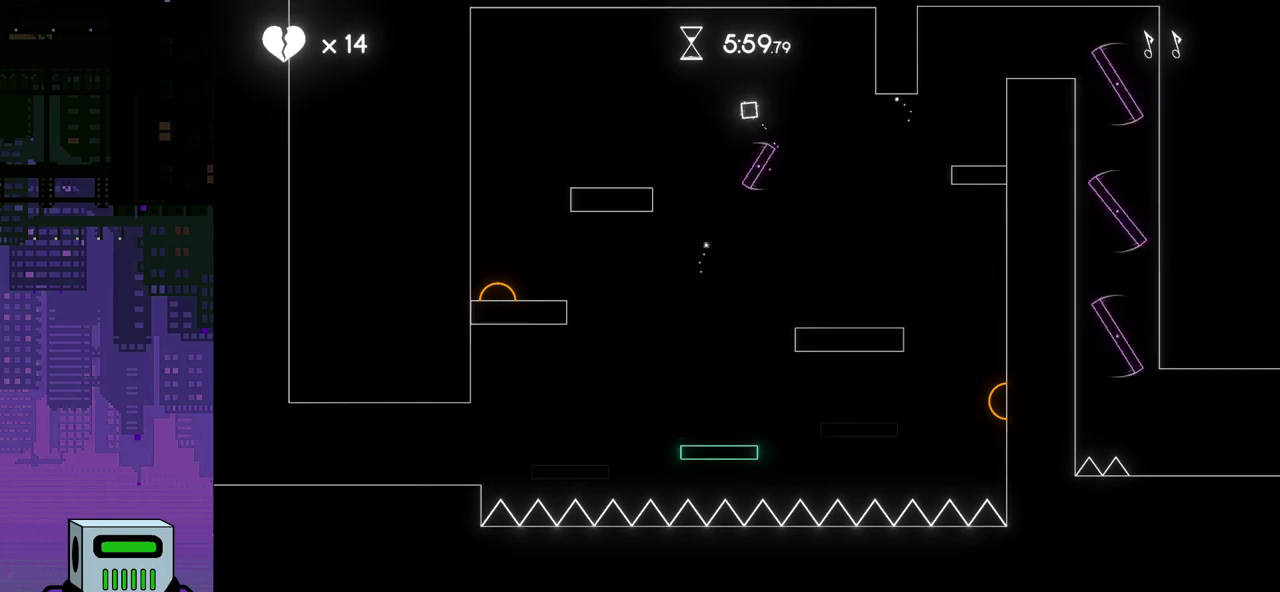
{"buttons": [], "events": [[167, "CROSS", "up"], [250, "DPAD_RIGHT", "down"], [333, "DPAD_RIGHT", "up"]]}
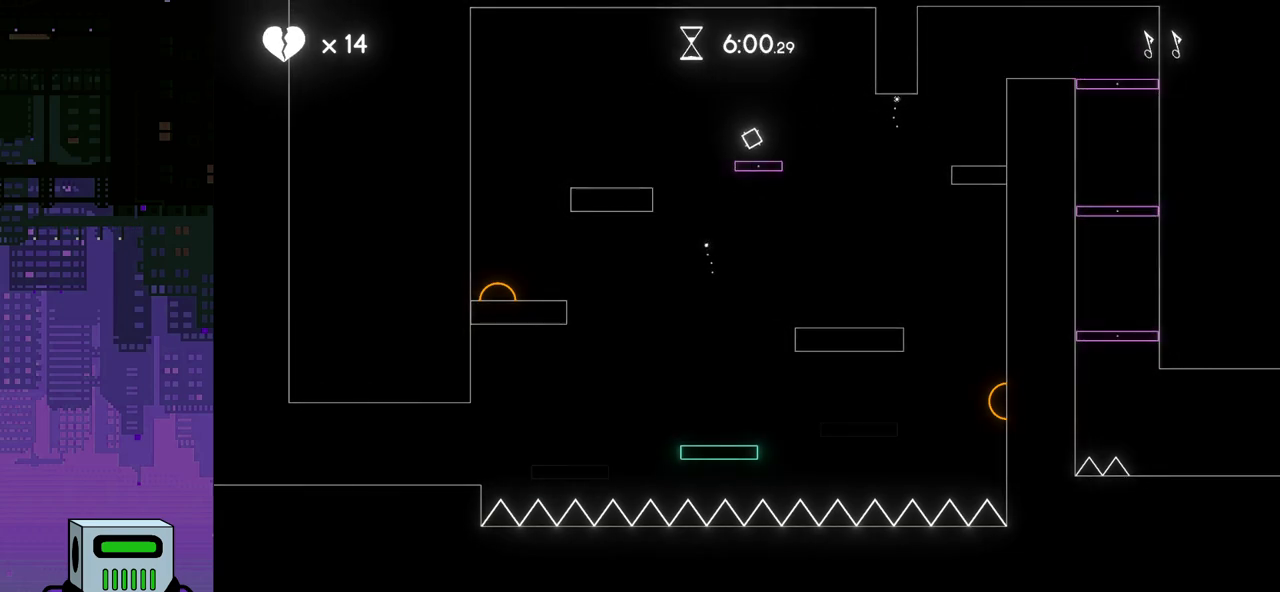
{"buttons": ["DPAD_RIGHT"], "events": [[33, "DPAD_RIGHT", "down"], [233, "CROSS", "down"], [350, "CROSS", "up"]]}
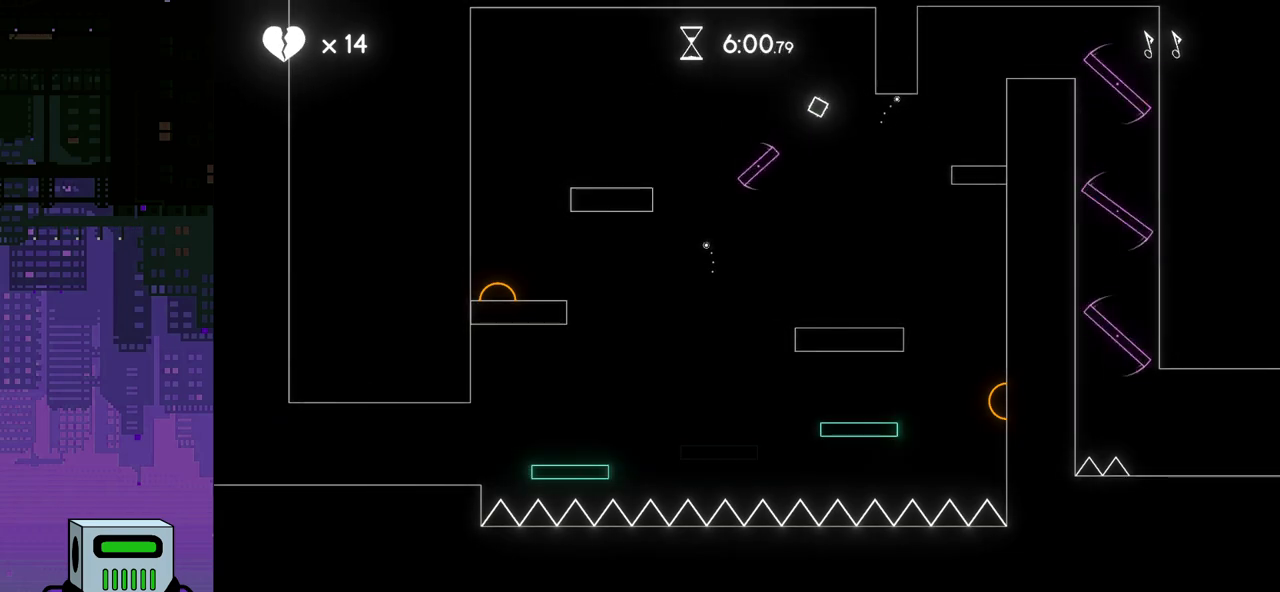
{"buttons": ["DPAD_RIGHT"], "events": []}
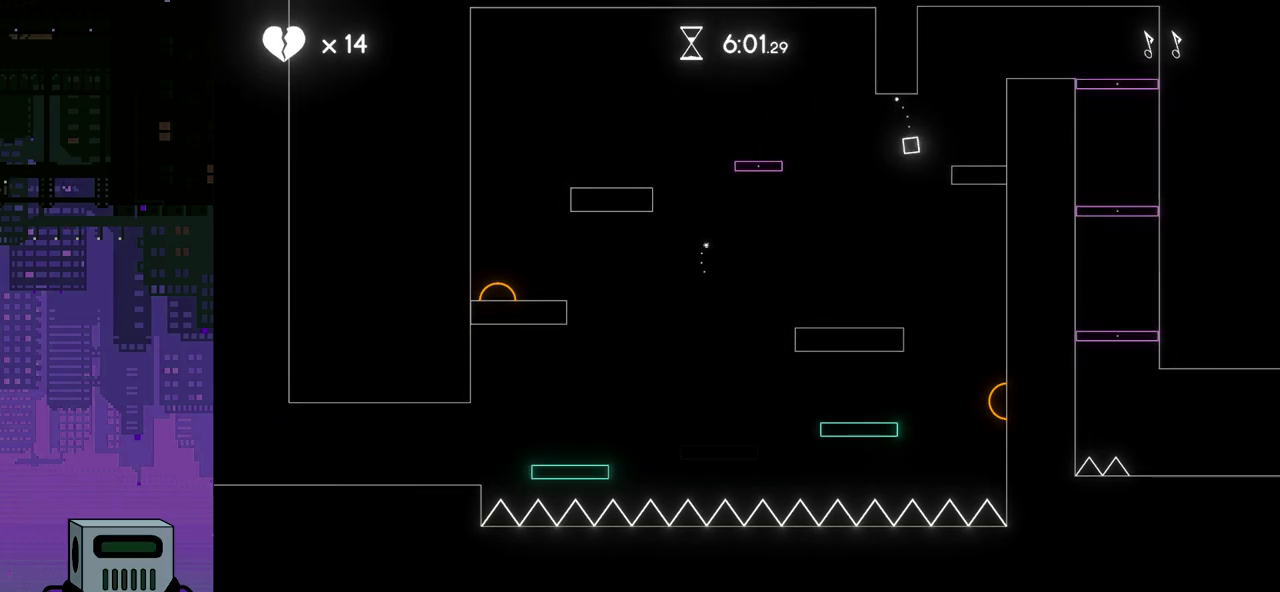
{"buttons": ["DPAD_LEFT"], "events": [[250, "DPAD_RIGHT", "up"], [417, "DPAD_LEFT", "down"]]}
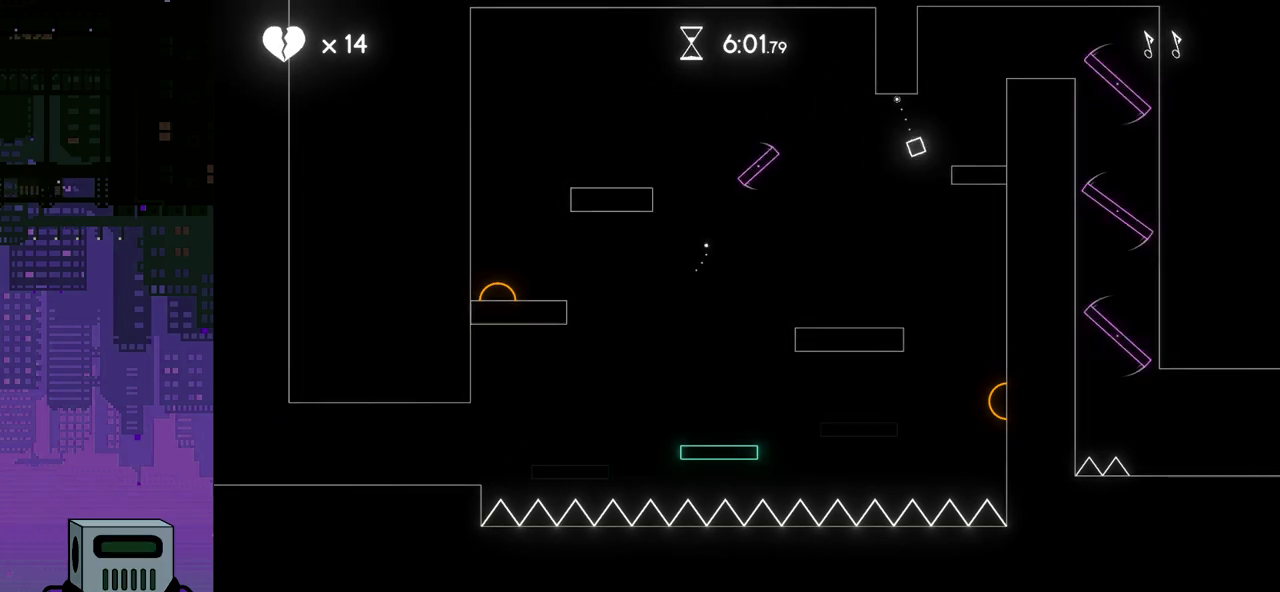
{"buttons": [], "events": [[83, "CROSS", "down"], [200, "CROSS", "up"], [317, "DPAD_LEFT", "up"]]}
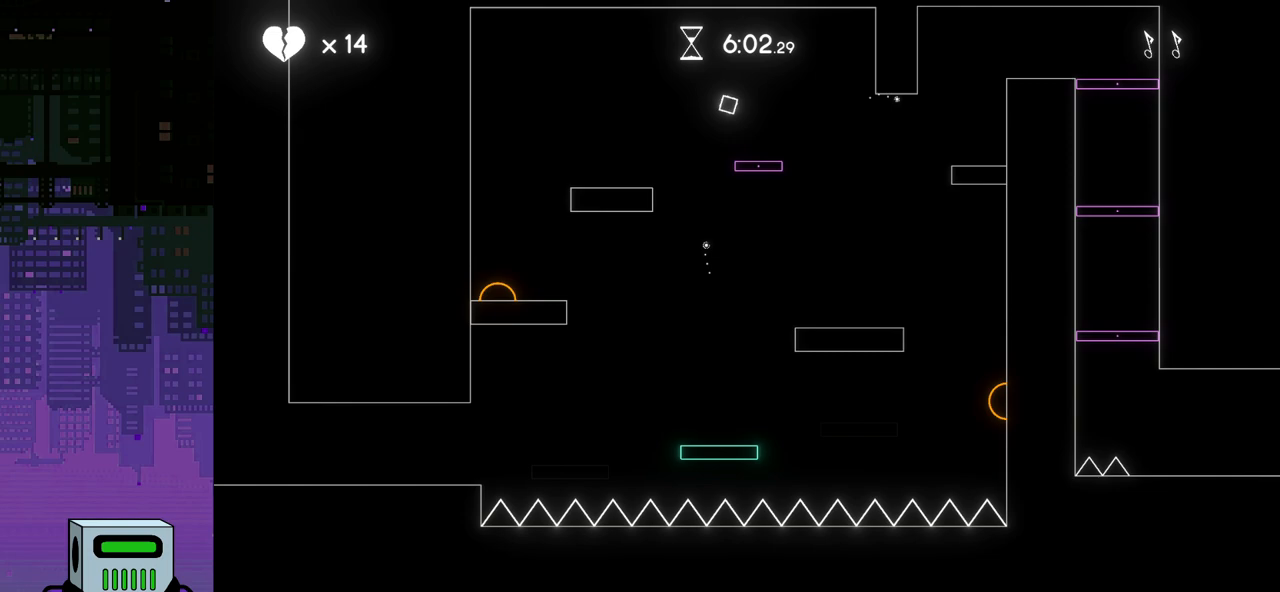
{"buttons": [], "events": [[267, "DPAD_LEFT", "down"], [500, "DPAD_LEFT", "up"]]}
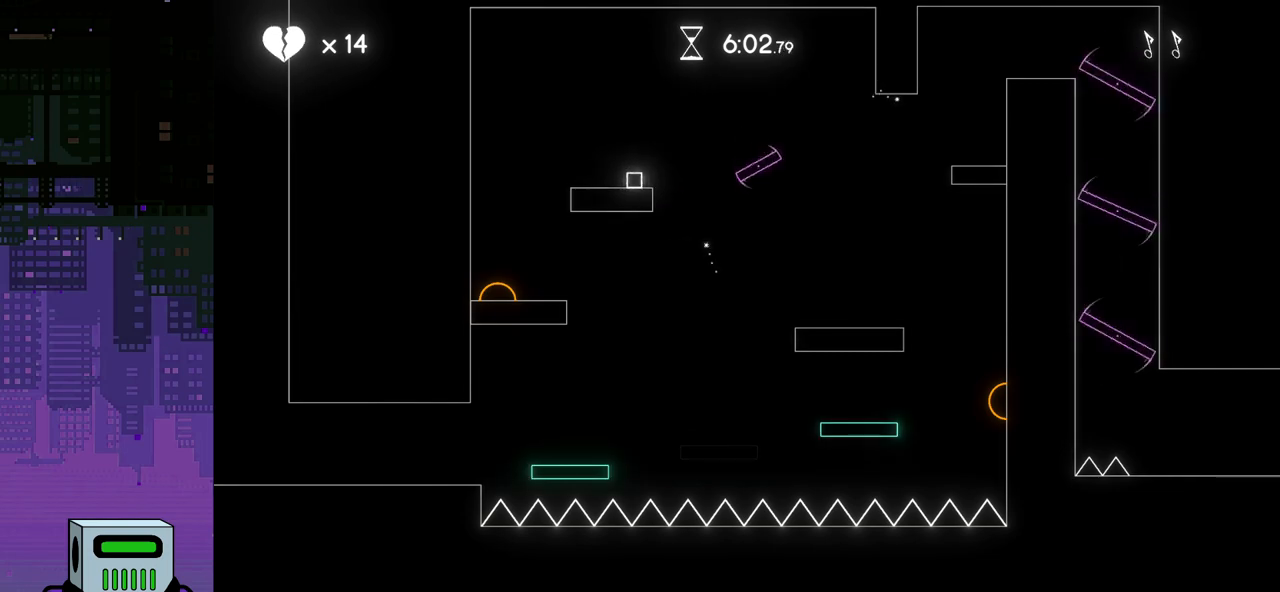
{"buttons": ["CROSS", "DPAD_RIGHT"], "events": [[183, "DPAD_RIGHT", "down"], [400, "CROSS", "down"]]}
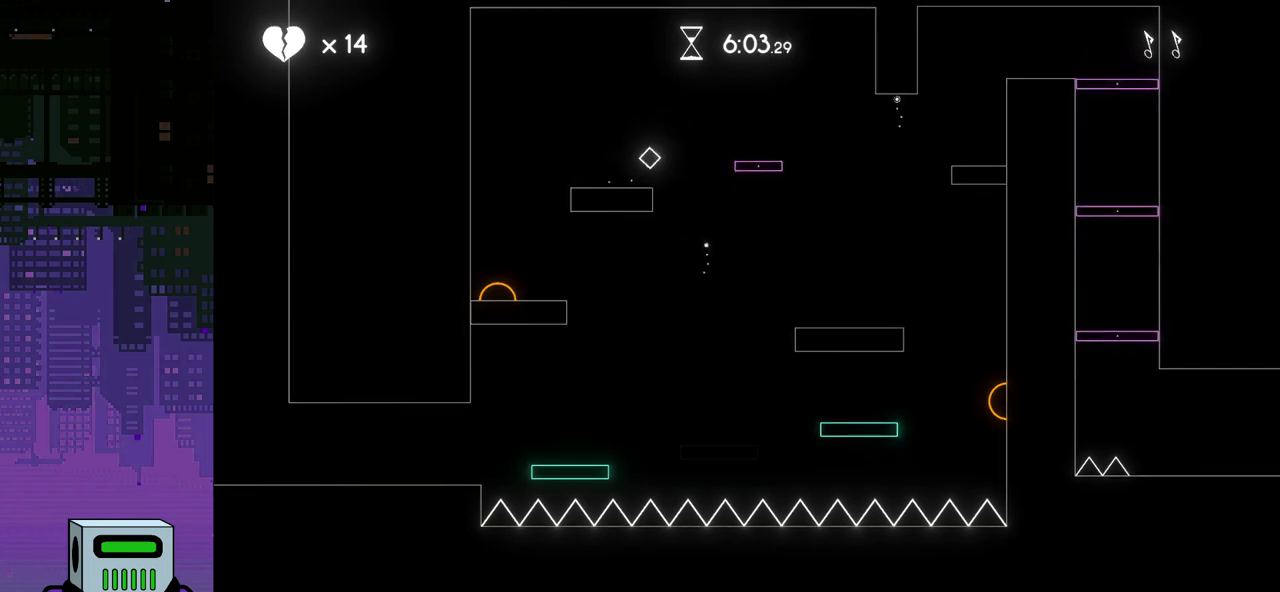
{"buttons": ["DPAD_RIGHT"], "events": [[283, "CROSS", "up"]]}
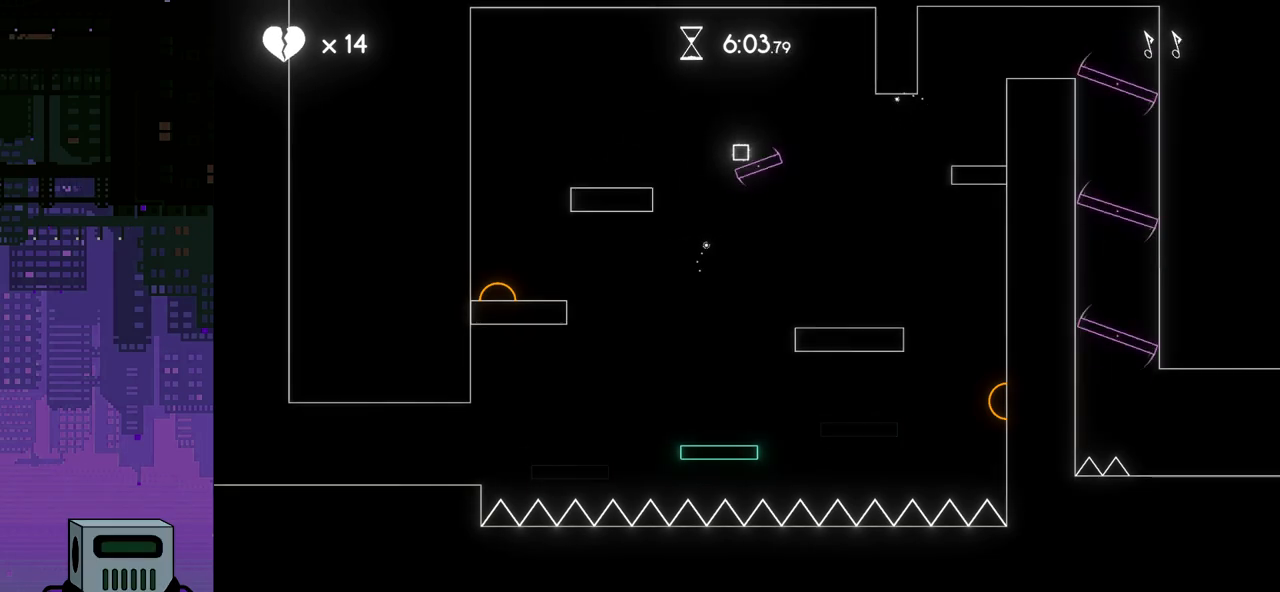
{"buttons": ["DPAD_RIGHT"], "events": [[100, "CROSS", "down"], [167, "CROSS", "up"], [250, "DPAD_DOWN", "down"], [483, "DPAD_DOWN", "up"]]}
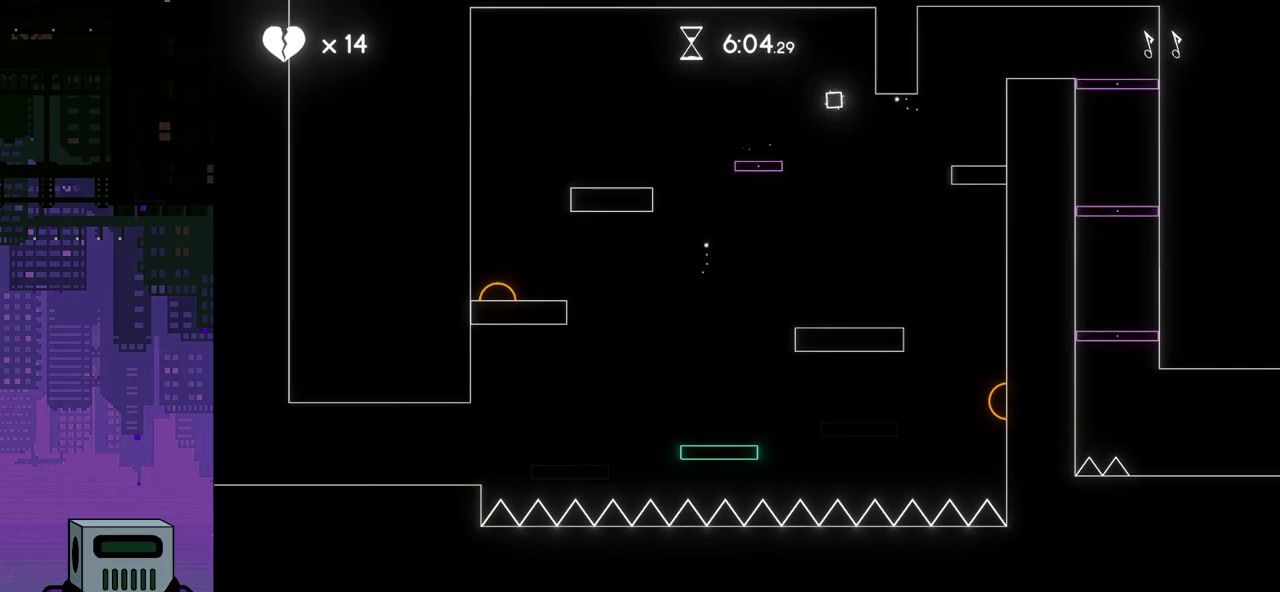
{"buttons": ["DPAD_RIGHT"], "events": []}